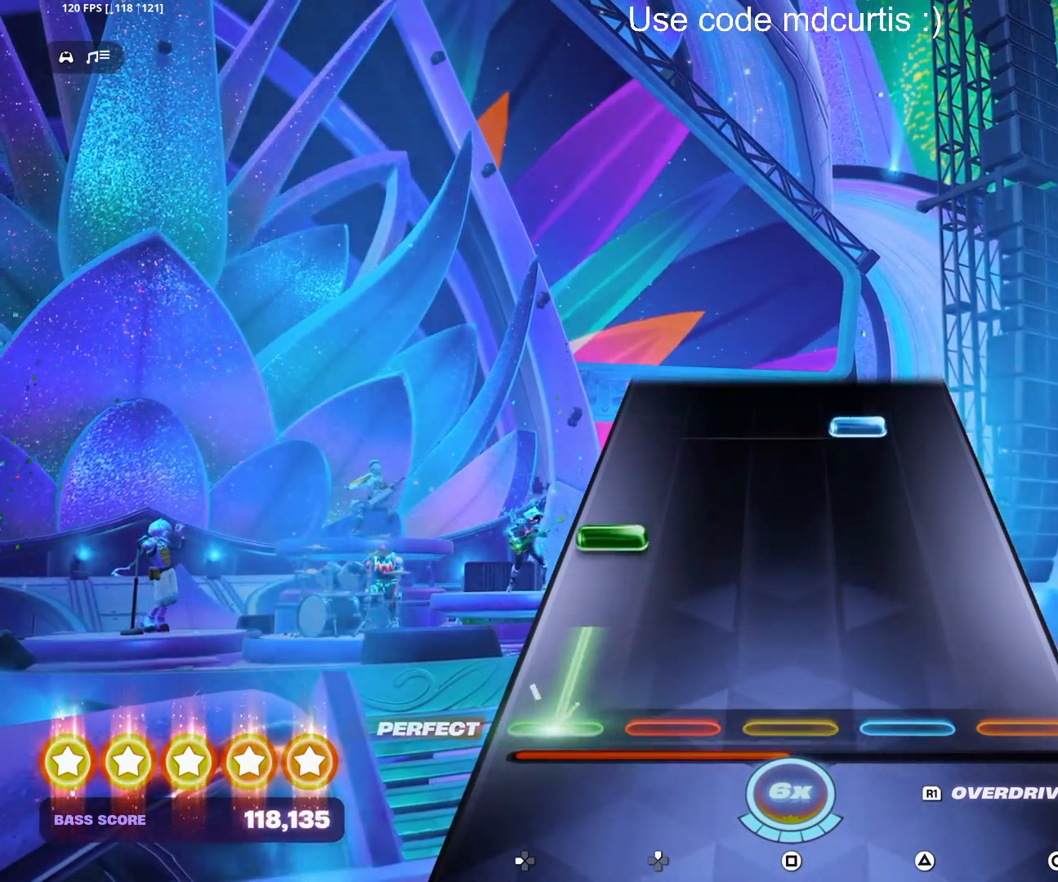
Gameplay with a controller (PlayStation layout); each line is a JSON object with the inputs held at the frame after it. "events" lists button and stick changes between this image and that frame as [ms after this image, input, new state], when the widget could be followed in between. Not read: left_stick right_stick.
{"buttons": [], "events": [[100, "DPAD_LEFT", "up"], [200, "DPAD_LEFT", "down"], [283, "DPAD_LEFT", "up"], [400, "TRIANGLE", "down"], [500, "TRIANGLE", "up"]]}
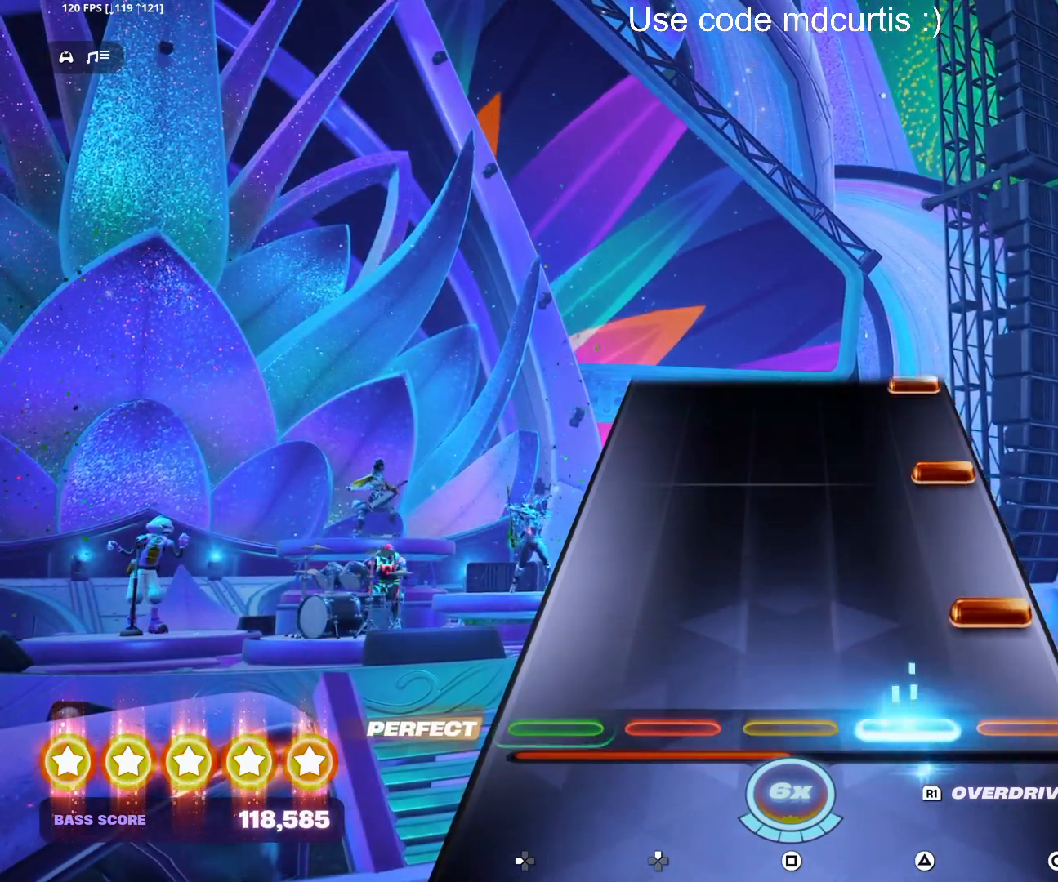
{"buttons": ["CIRCLE"], "events": [[100, "CIRCLE", "down"], [217, "CIRCLE", "up"], [283, "CIRCLE", "down"], [400, "CIRCLE", "up"], [483, "CIRCLE", "down"]]}
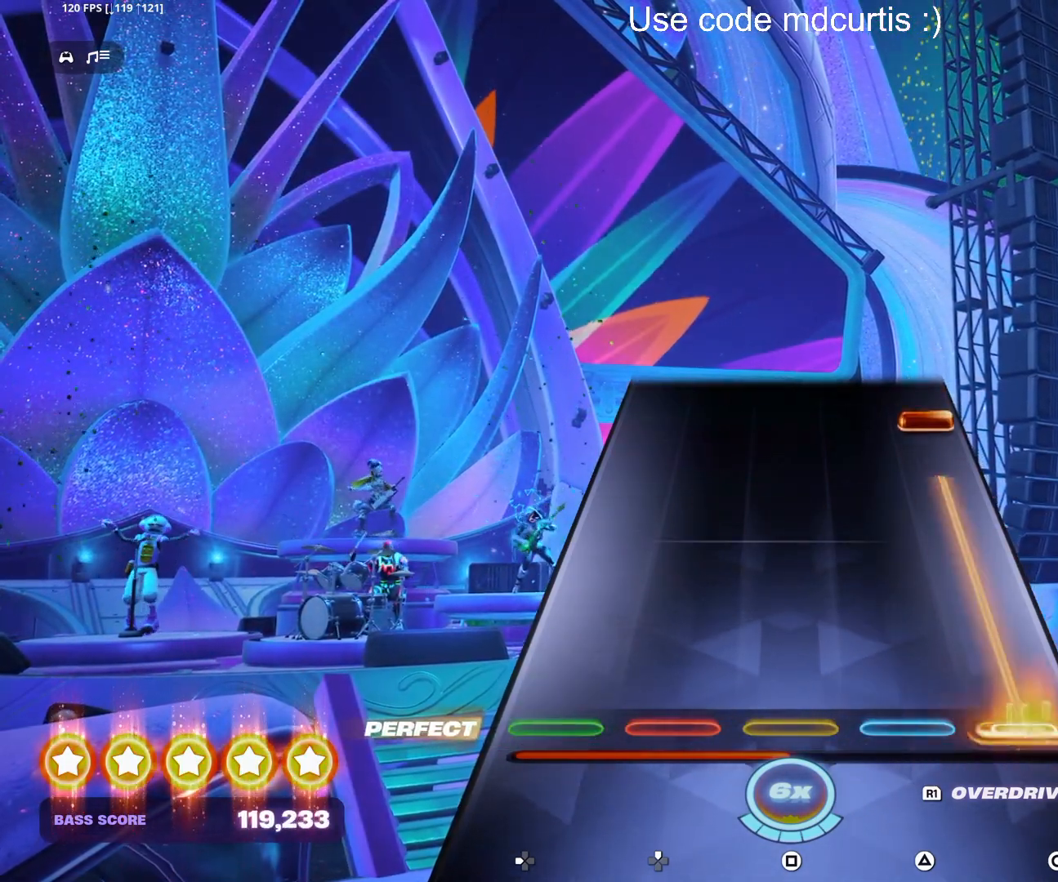
{"buttons": ["CIRCLE"], "events": [[333, "CIRCLE", "up"], [417, "CIRCLE", "down"]]}
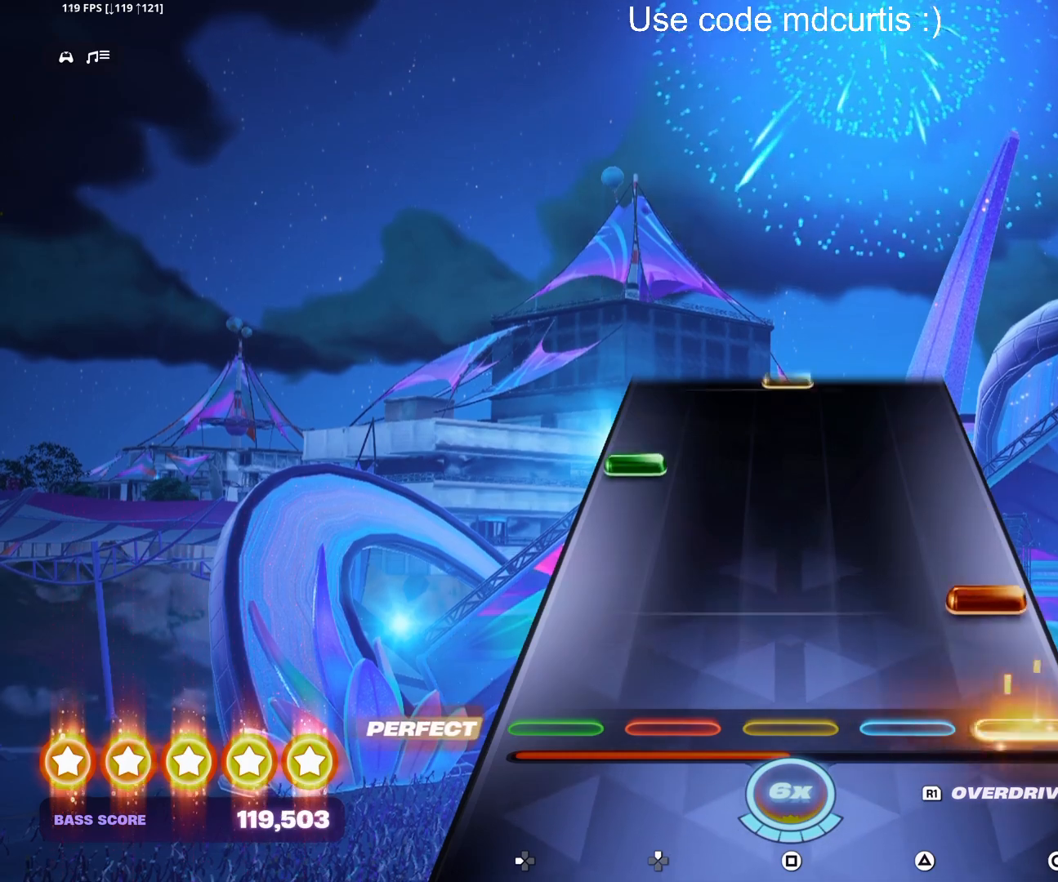
{"buttons": [], "events": [[33, "CIRCLE", "up"], [100, "CIRCLE", "down"], [217, "CIRCLE", "up"], [317, "DPAD_LEFT", "down"], [417, "DPAD_LEFT", "up"]]}
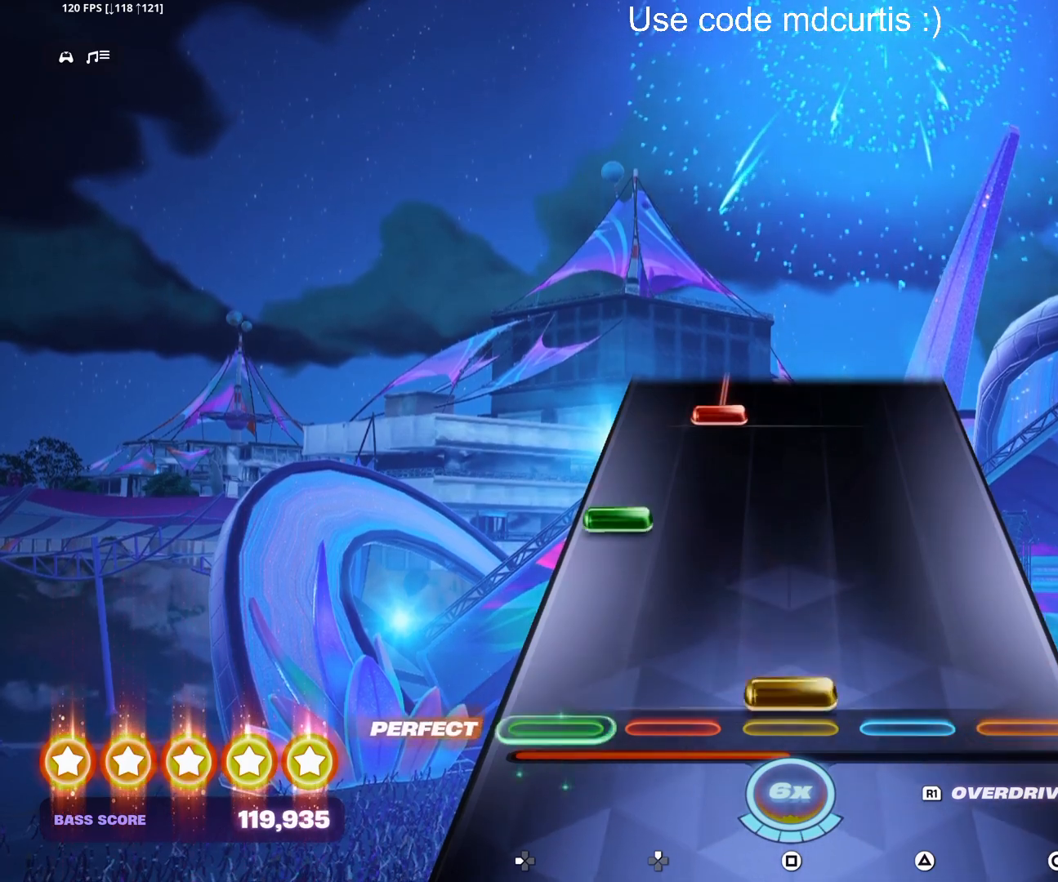
{"buttons": ["DPAD_UP"], "events": [[33, "R1", "down"], [100, "R1", "up"], [217, "DPAD_LEFT", "down"], [333, "DPAD_LEFT", "up"], [417, "DPAD_UP", "down"]]}
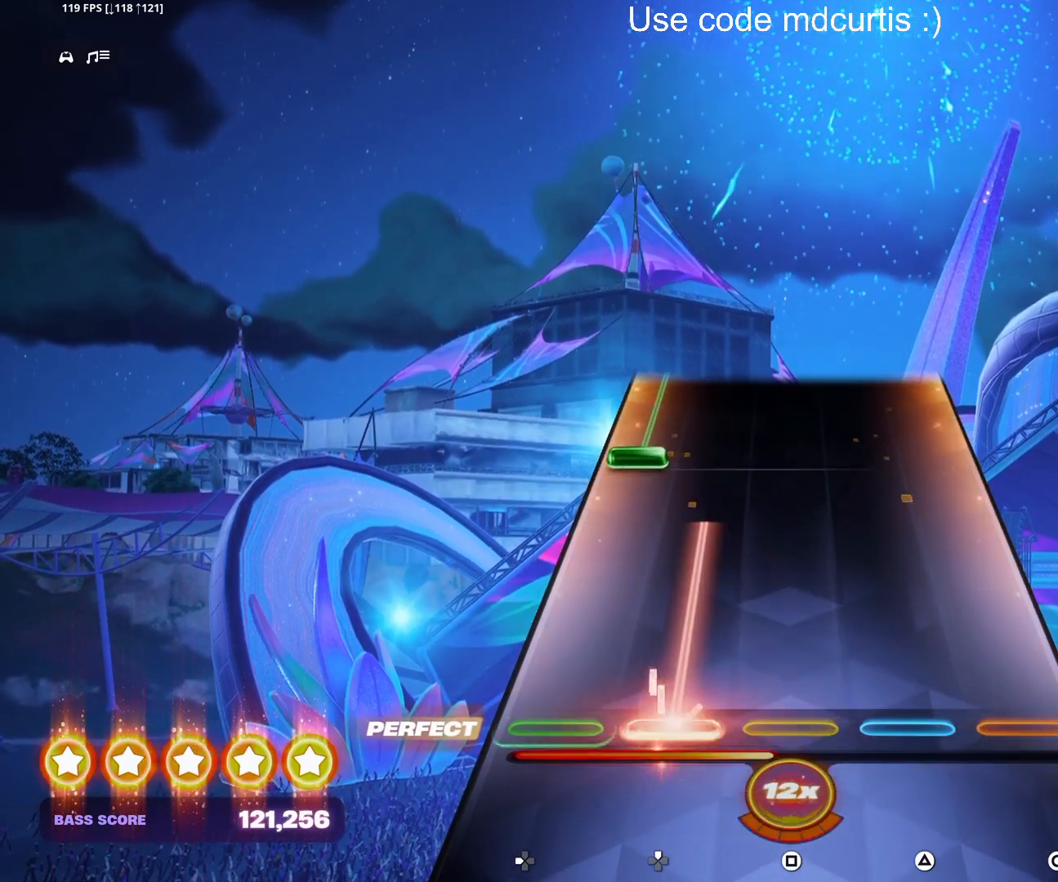
{"buttons": ["DPAD_LEFT"], "events": [[233, "DPAD_UP", "up"], [333, "DPAD_LEFT", "down"]]}
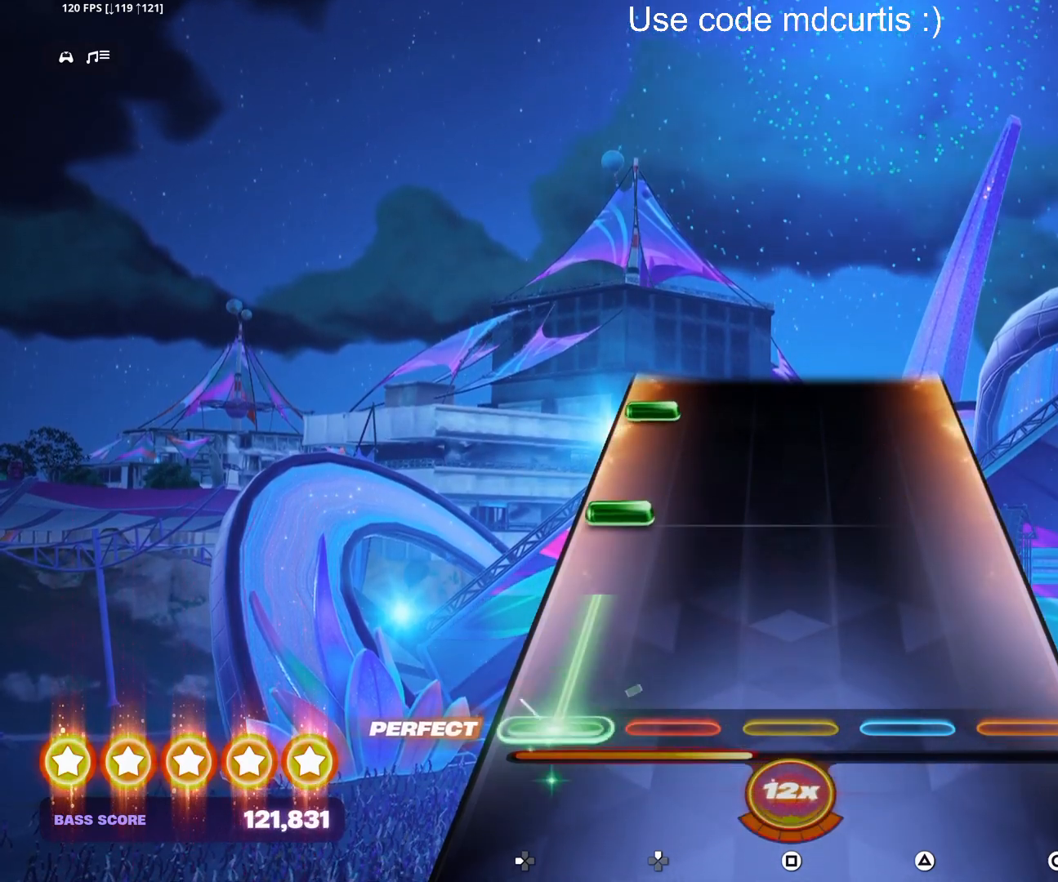
{"buttons": ["DPAD_LEFT"], "events": [[133, "DPAD_LEFT", "up"], [233, "DPAD_LEFT", "down"], [333, "DPAD_LEFT", "up"], [417, "DPAD_LEFT", "down"]]}
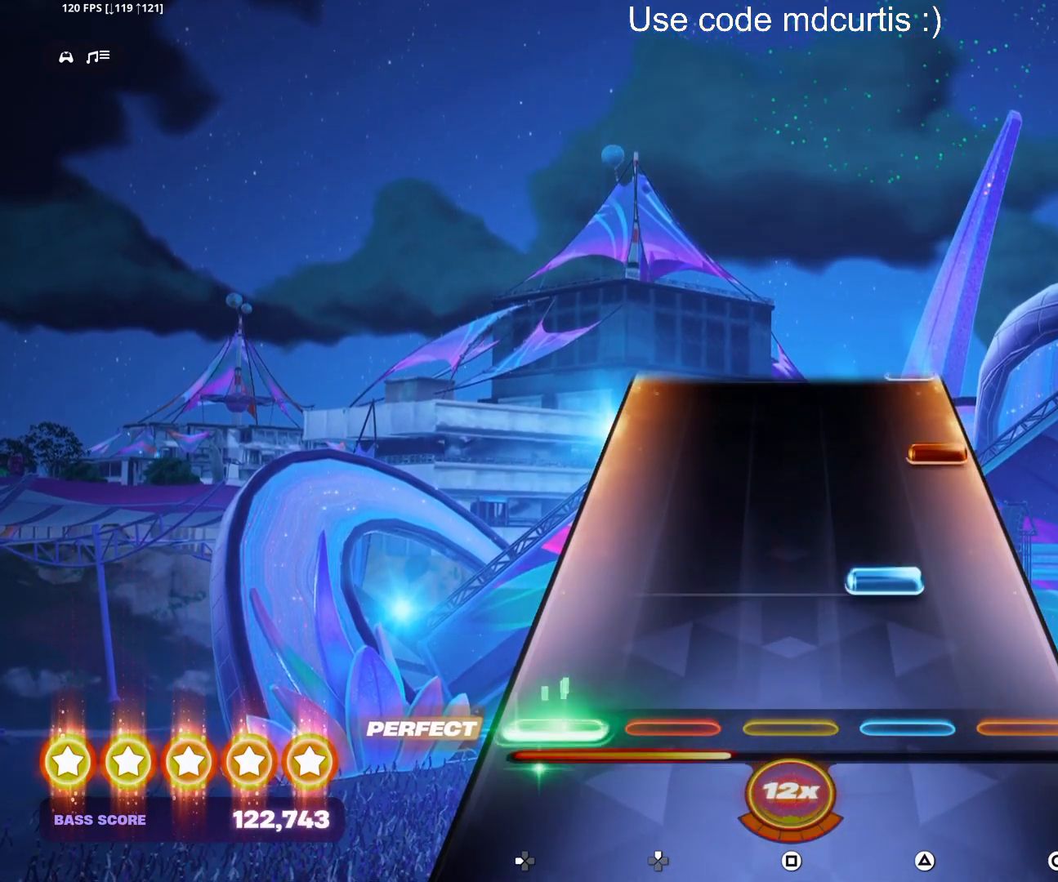
{"buttons": [], "events": [[33, "DPAD_LEFT", "up"], [150, "TRIANGLE", "down"], [250, "TRIANGLE", "up"], [333, "CIRCLE", "down"], [450, "CIRCLE", "up"]]}
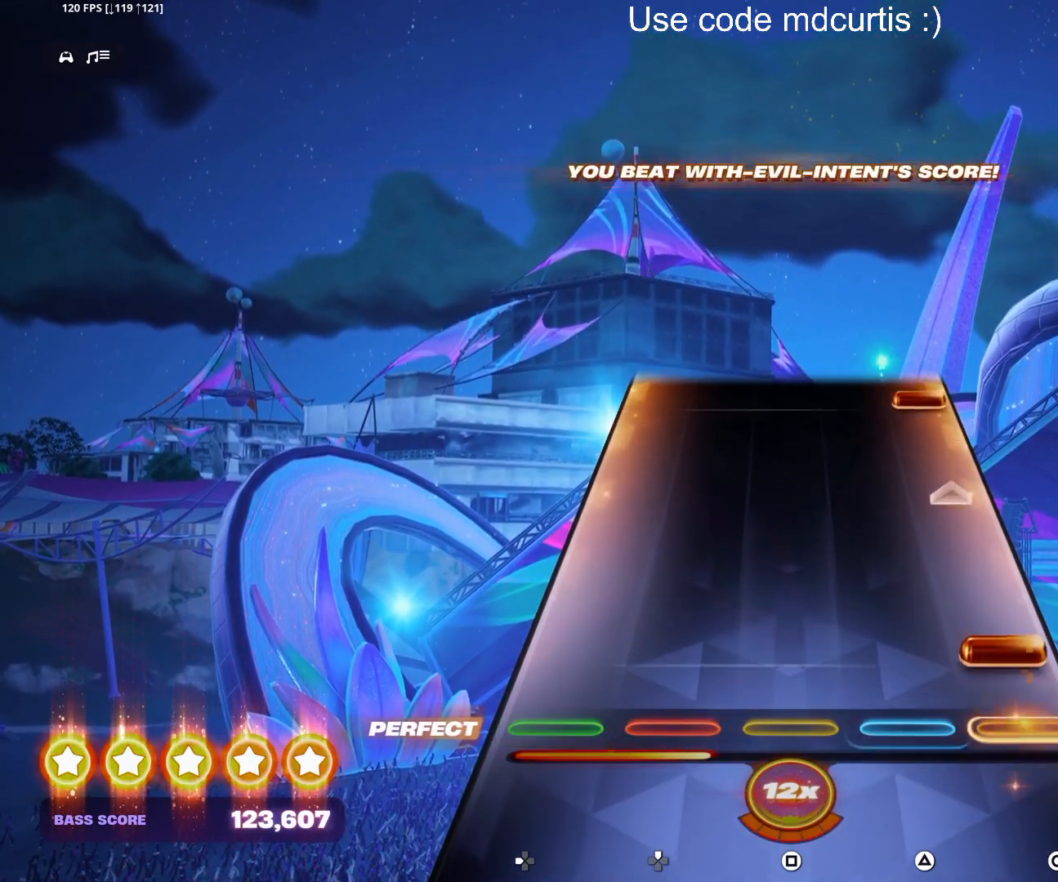
{"buttons": ["CIRCLE"], "events": [[33, "CIRCLE", "down"], [267, "CIRCLE", "up"], [450, "CIRCLE", "down"]]}
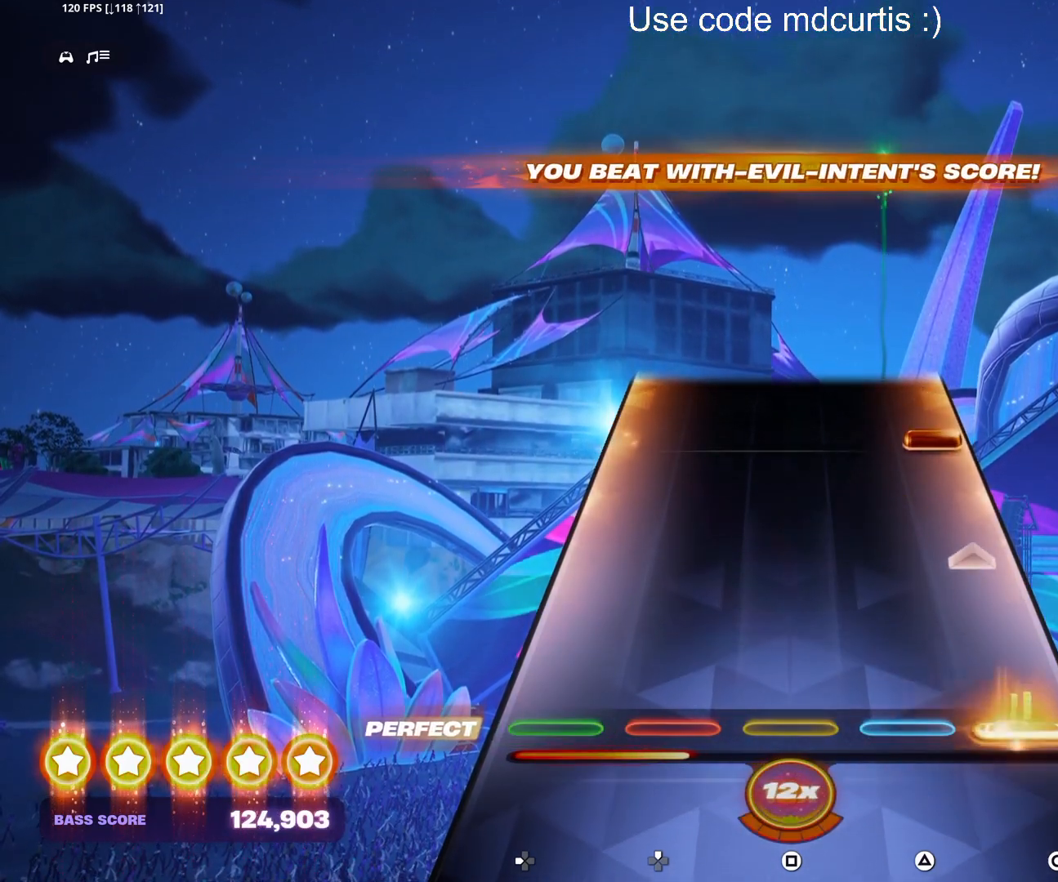
{"buttons": [], "events": [[167, "CIRCLE", "up"], [350, "CIRCLE", "down"], [467, "CIRCLE", "up"]]}
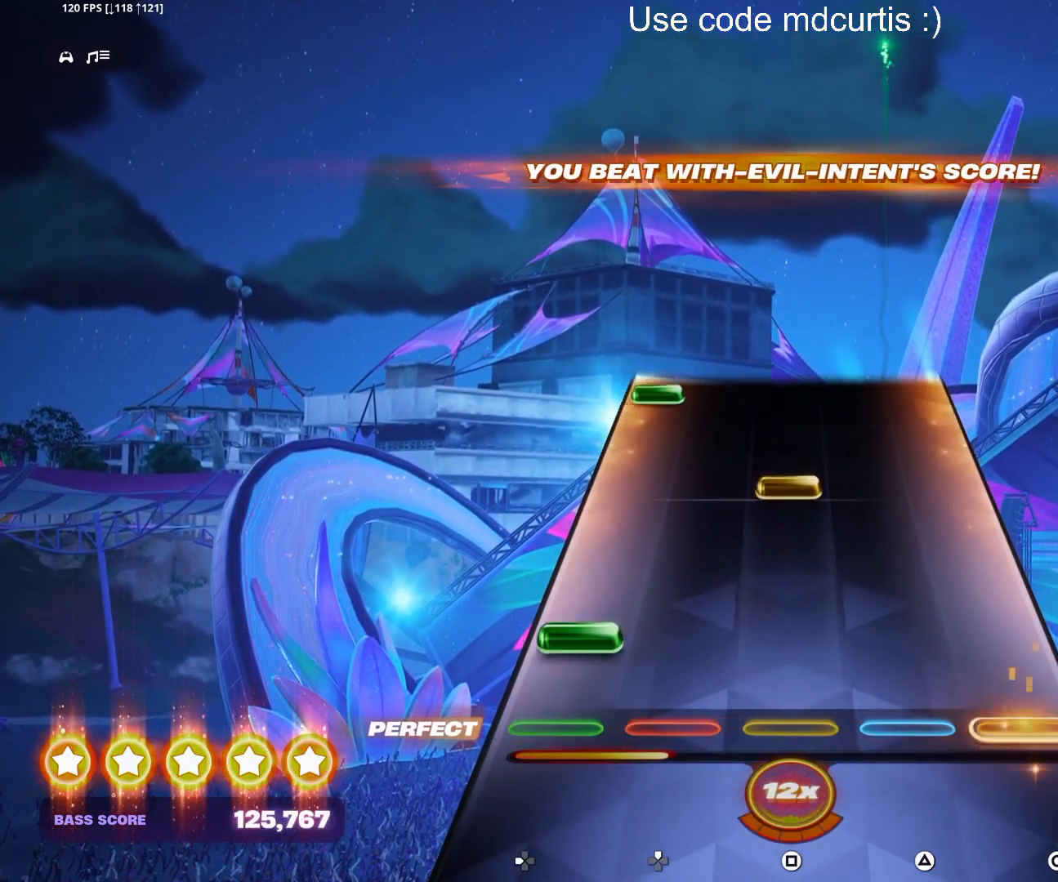
{"buttons": ["DPAD_LEFT"], "events": [[67, "DPAD_LEFT", "down"], [150, "DPAD_LEFT", "up"], [267, "SQUARE", "down"], [383, "SQUARE", "up"], [467, "DPAD_LEFT", "down"]]}
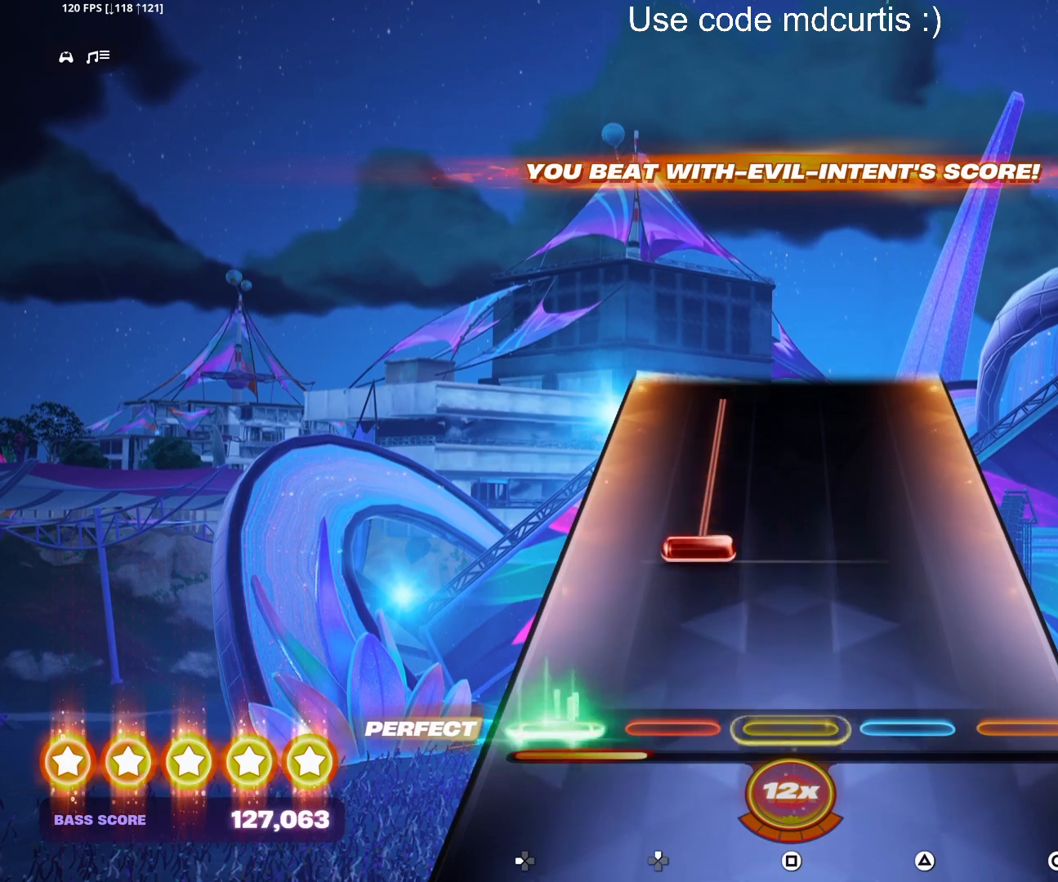
{"buttons": [], "events": [[67, "DPAD_LEFT", "up"], [167, "DPAD_UP", "down"], [467, "DPAD_UP", "up"]]}
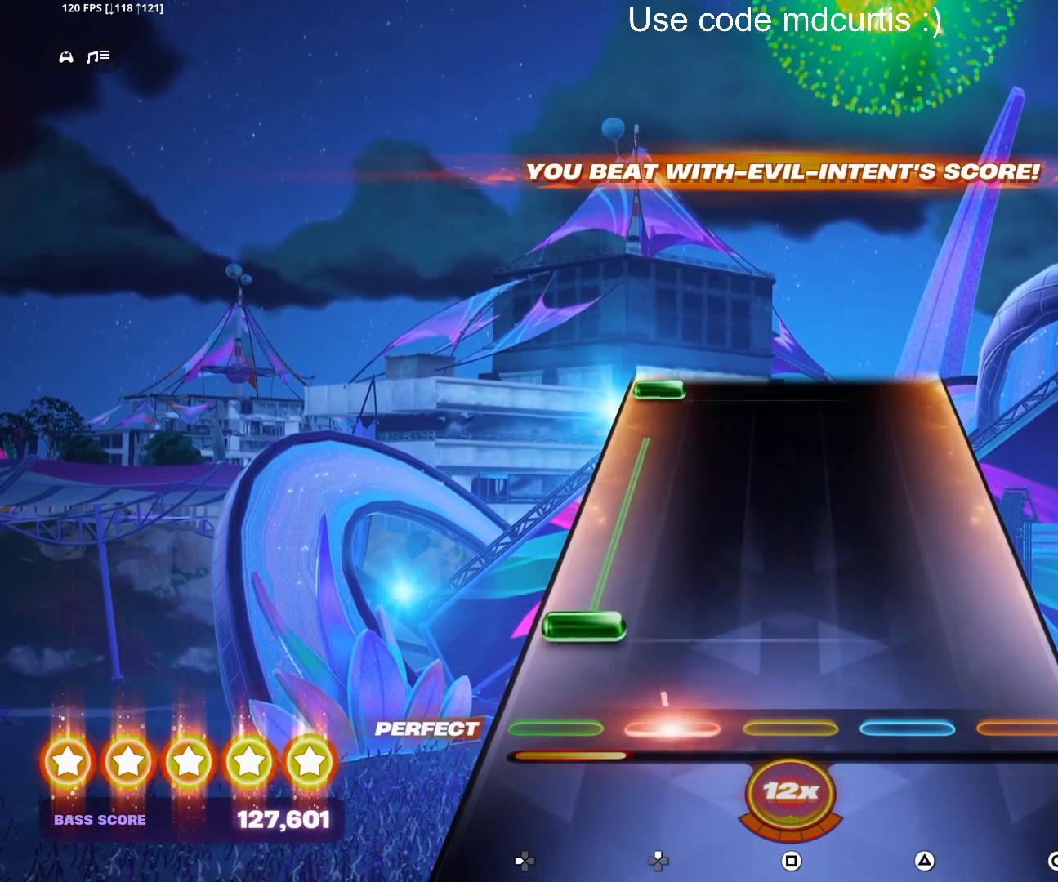
{"buttons": ["DPAD_LEFT"], "events": [[67, "DPAD_LEFT", "down"], [383, "DPAD_LEFT", "up"], [483, "DPAD_LEFT", "down"]]}
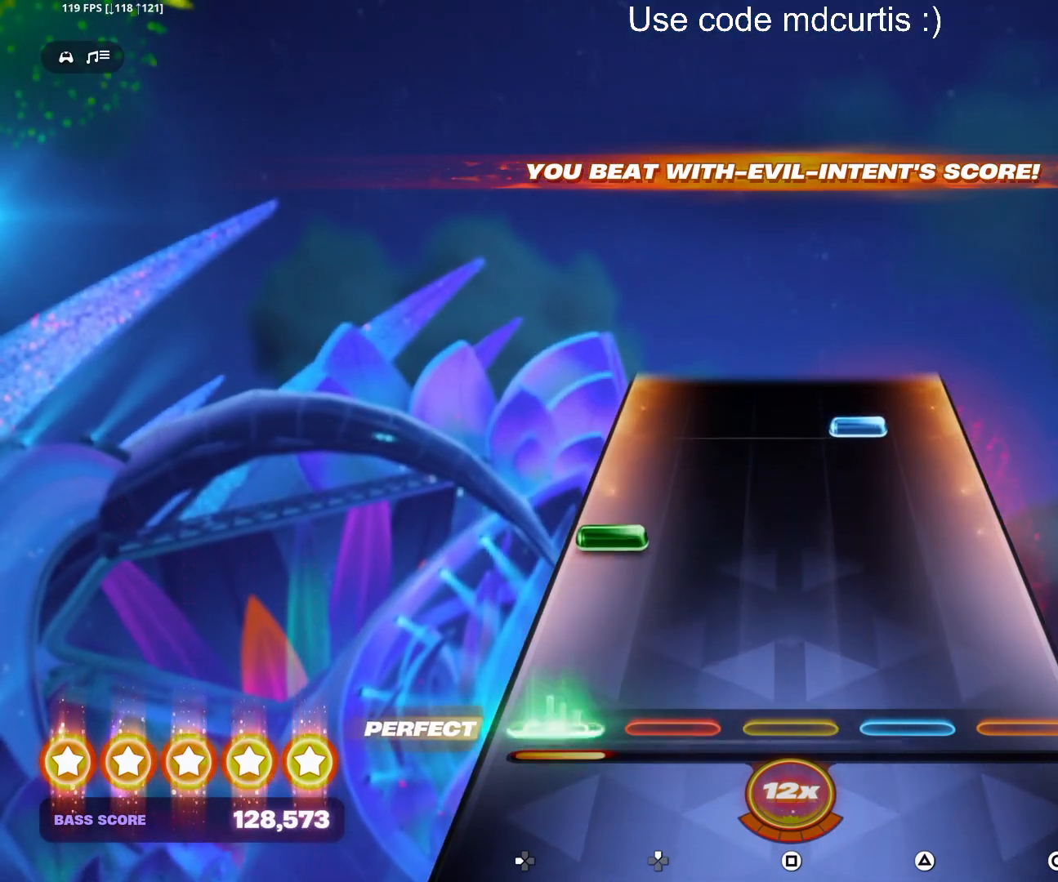
{"buttons": [], "events": [[83, "DPAD_LEFT", "up"], [167, "DPAD_LEFT", "down"], [267, "DPAD_LEFT", "up"], [383, "TRIANGLE", "down"], [483, "TRIANGLE", "up"]]}
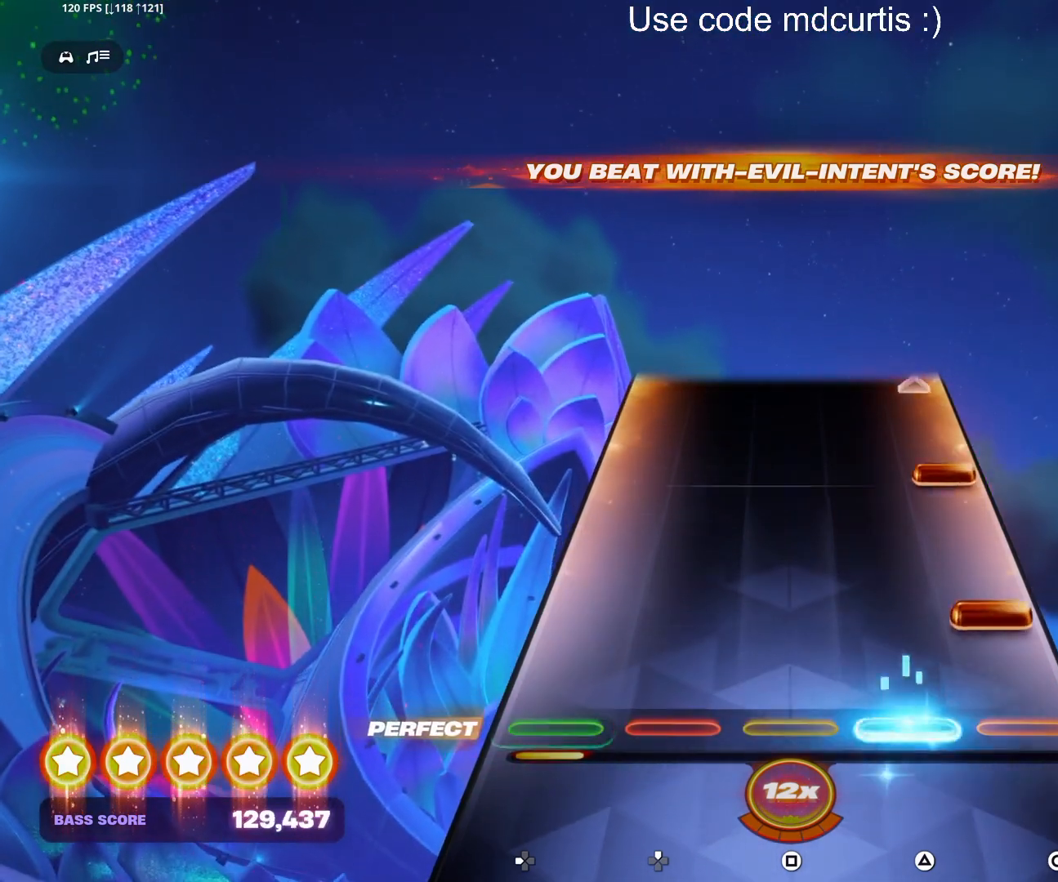
{"buttons": [], "events": [[83, "CIRCLE", "down"], [200, "CIRCLE", "up"], [300, "CIRCLE", "down"], [500, "CIRCLE", "up"]]}
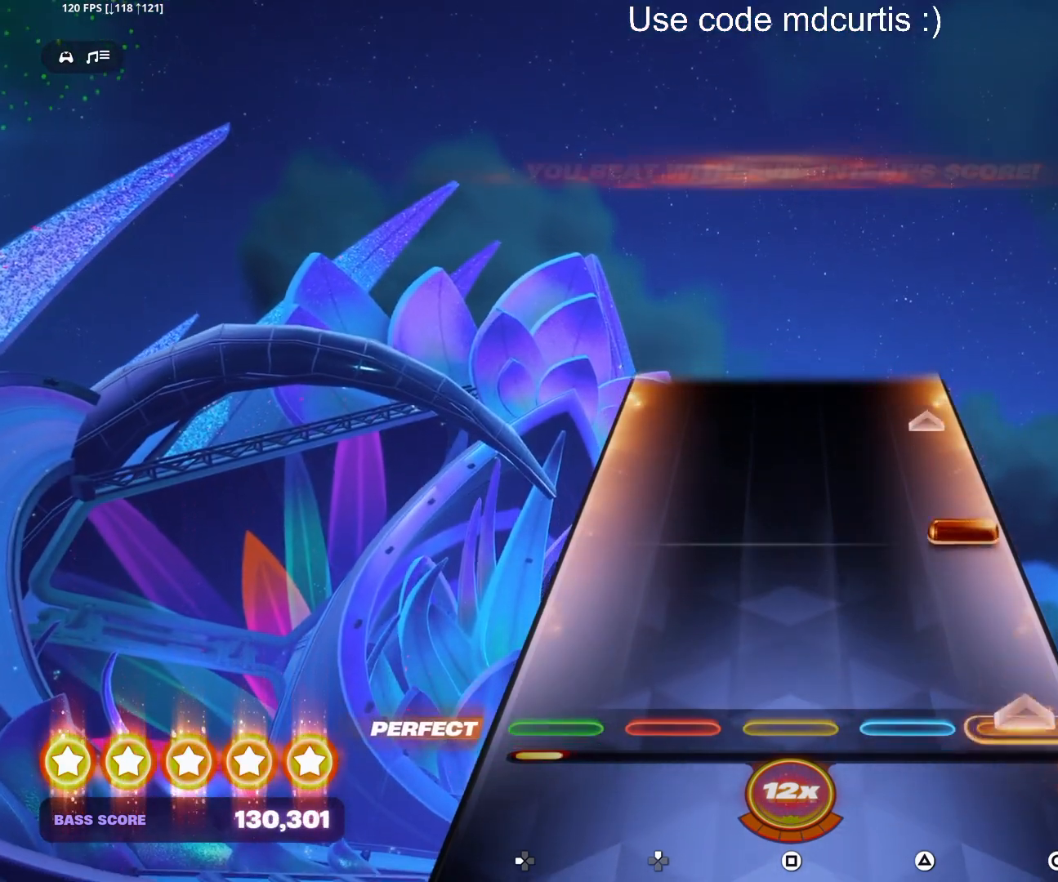
{"buttons": [], "events": [[183, "CIRCLE", "down"], [400, "CIRCLE", "up"]]}
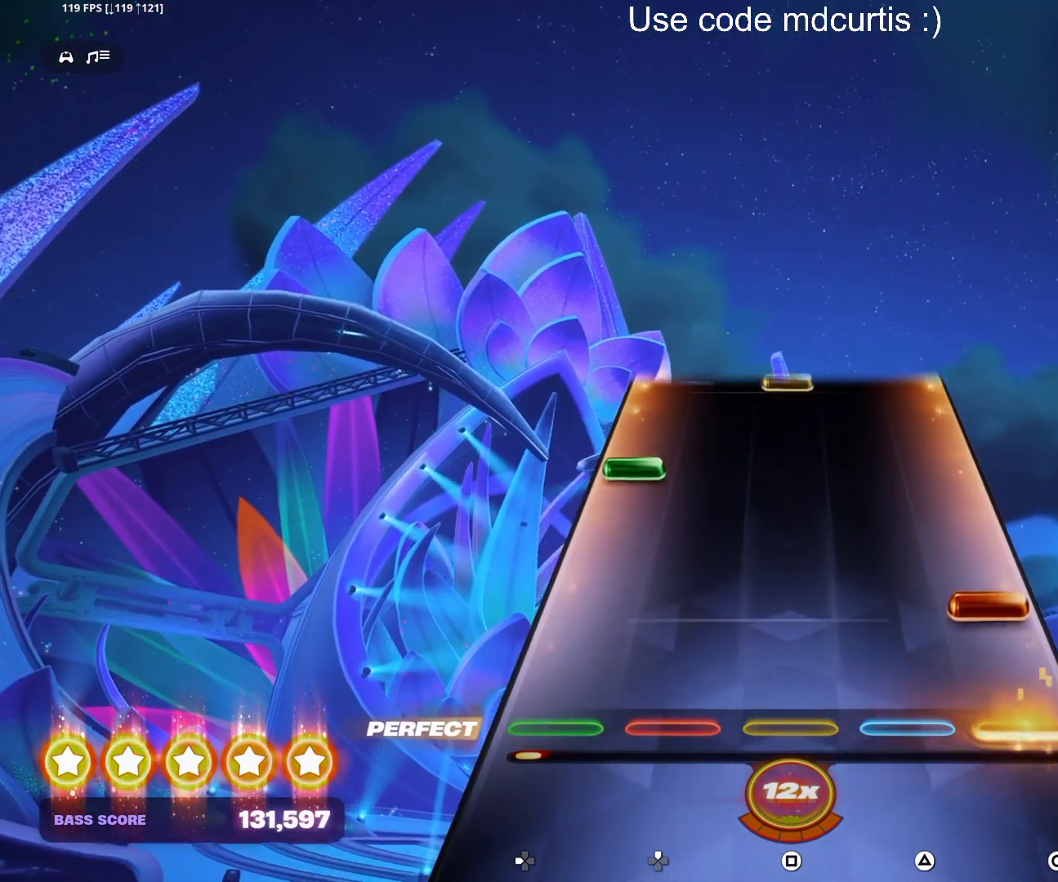
{"buttons": ["SQUARE"], "events": [[83, "CIRCLE", "down"], [200, "CIRCLE", "up"], [300, "DPAD_LEFT", "down"], [417, "DPAD_LEFT", "up"], [483, "SQUARE", "down"]]}
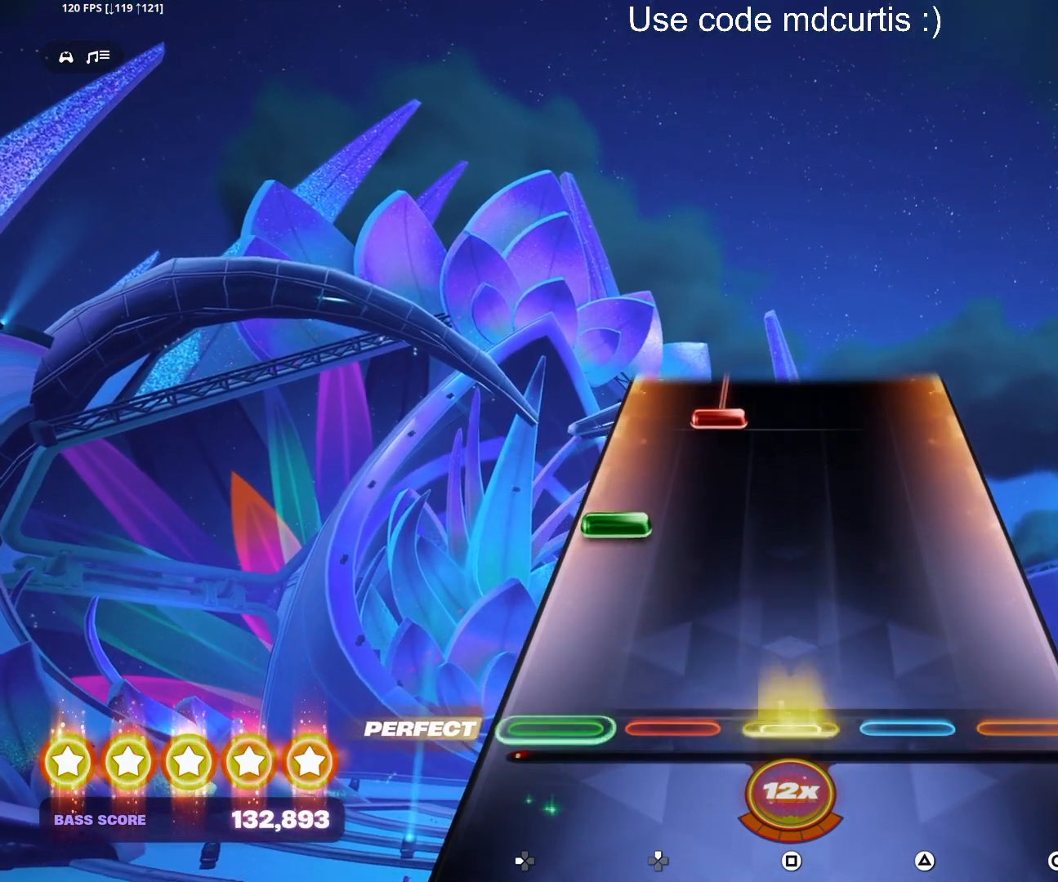
{"buttons": ["DPAD_UP"], "events": [[200, "DPAD_LEFT", "down"], [200, "SQUARE", "up"], [300, "DPAD_LEFT", "up"], [400, "DPAD_UP", "down"]]}
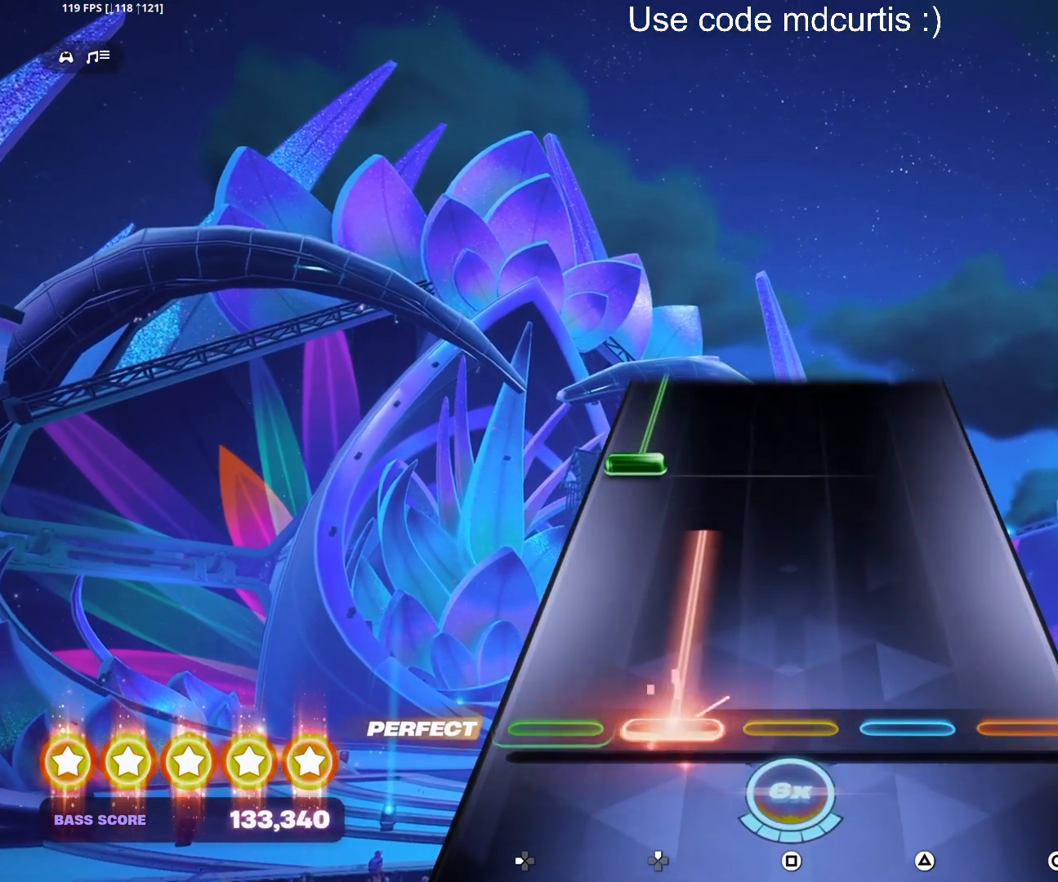
{"buttons": ["DPAD_LEFT"], "events": [[200, "DPAD_UP", "up"], [300, "DPAD_LEFT", "down"]]}
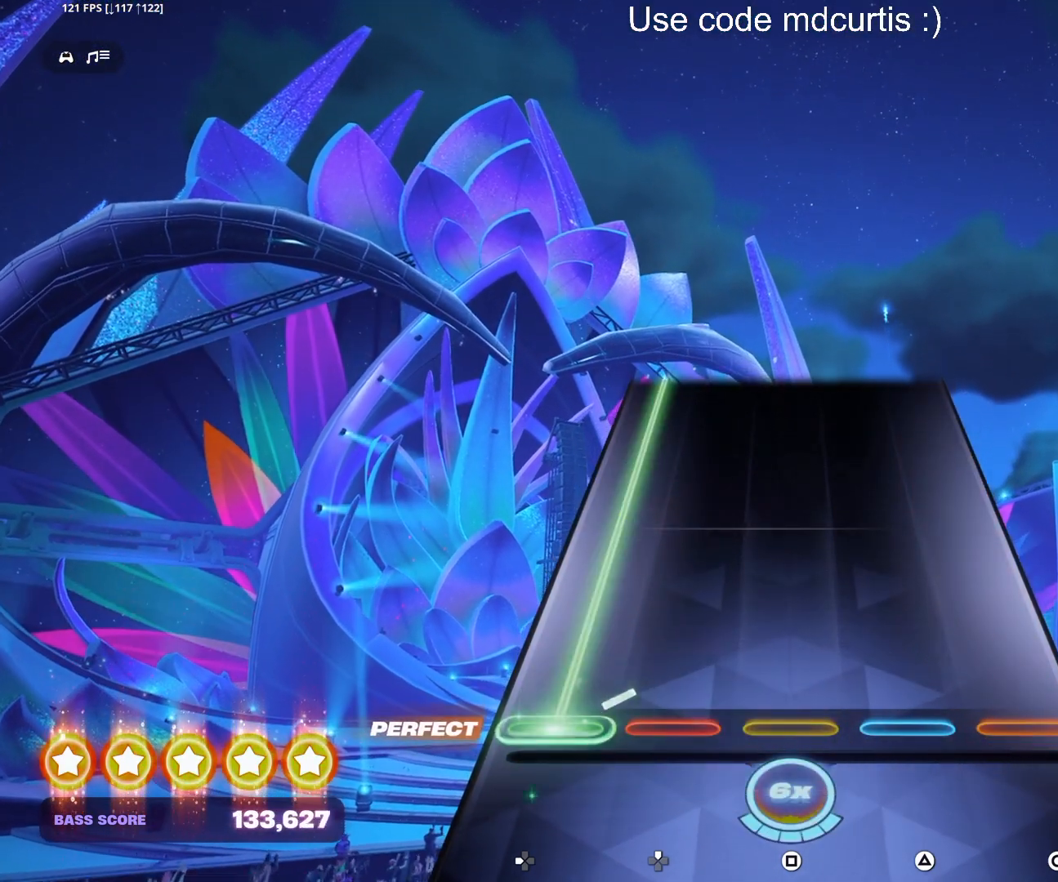
{"buttons": ["DPAD_LEFT"], "events": []}
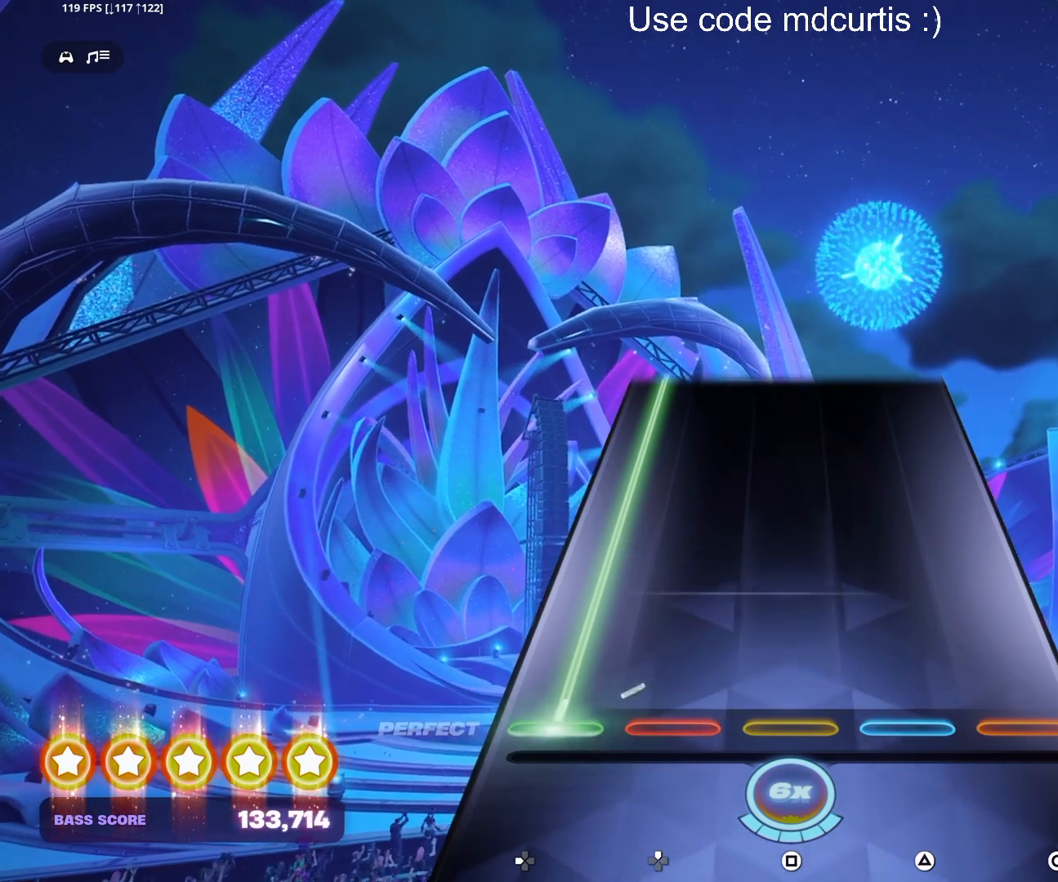
{"buttons": ["DPAD_LEFT"], "events": []}
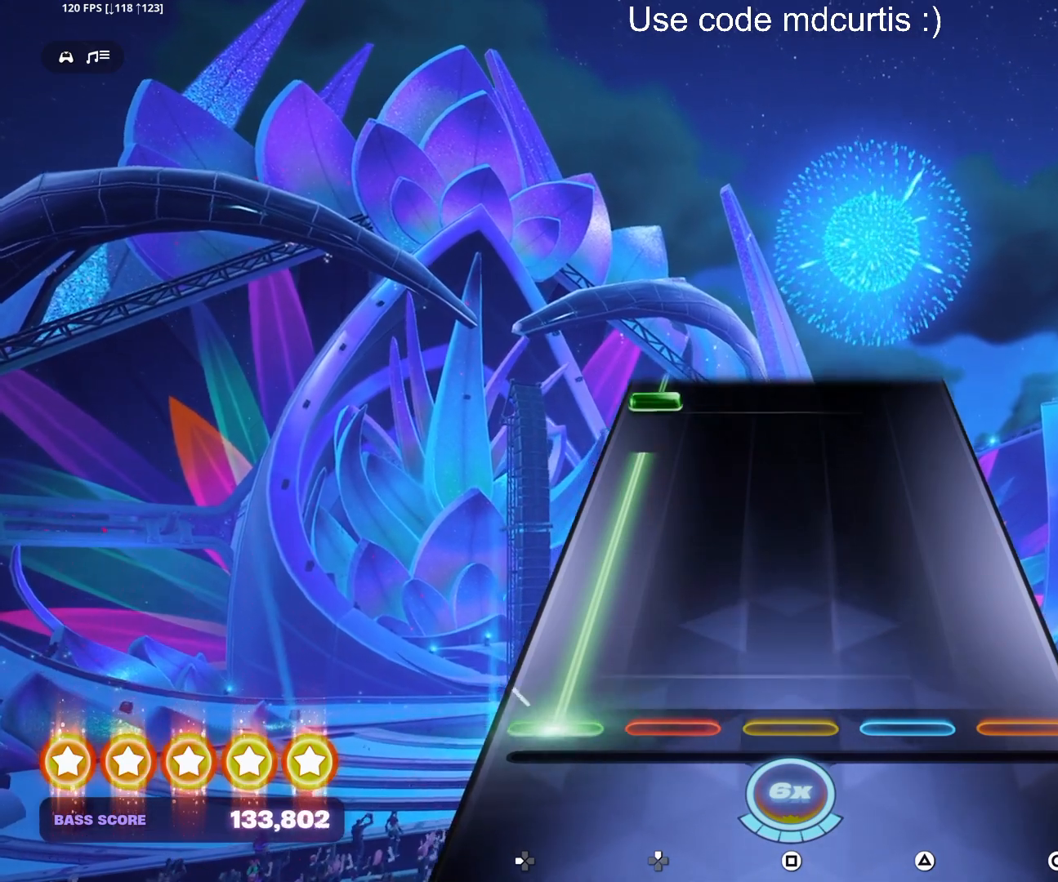
{"buttons": ["DPAD_LEFT"], "events": [[383, "DPAD_LEFT", "up"], [467, "DPAD_LEFT", "down"]]}
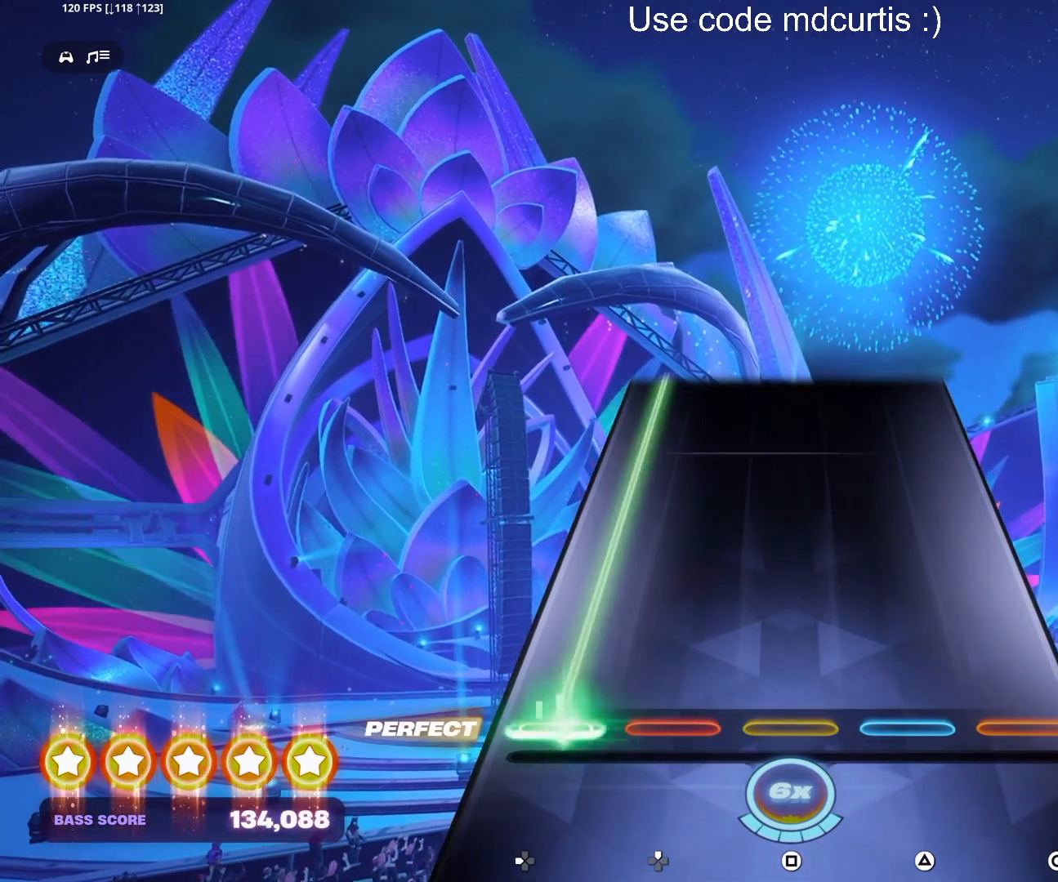
{"buttons": ["DPAD_LEFT"], "events": []}
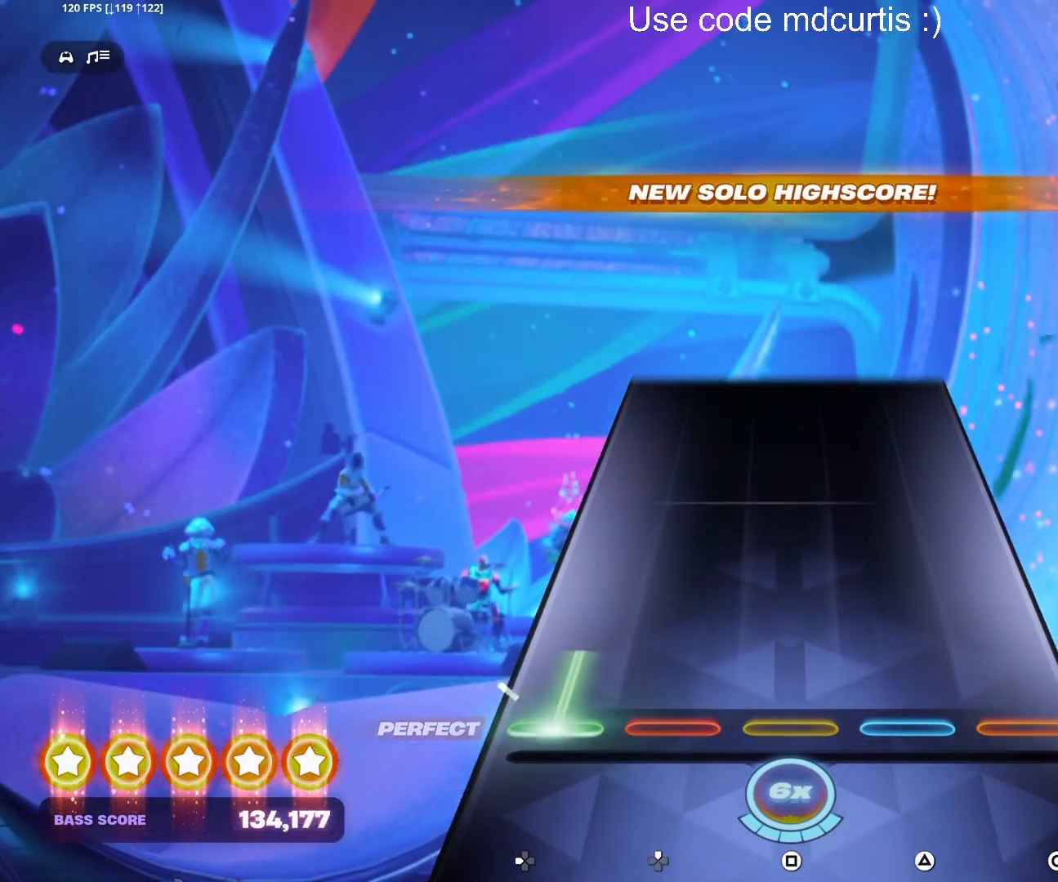
{"buttons": [], "events": [[417, "DPAD_LEFT", "up"]]}
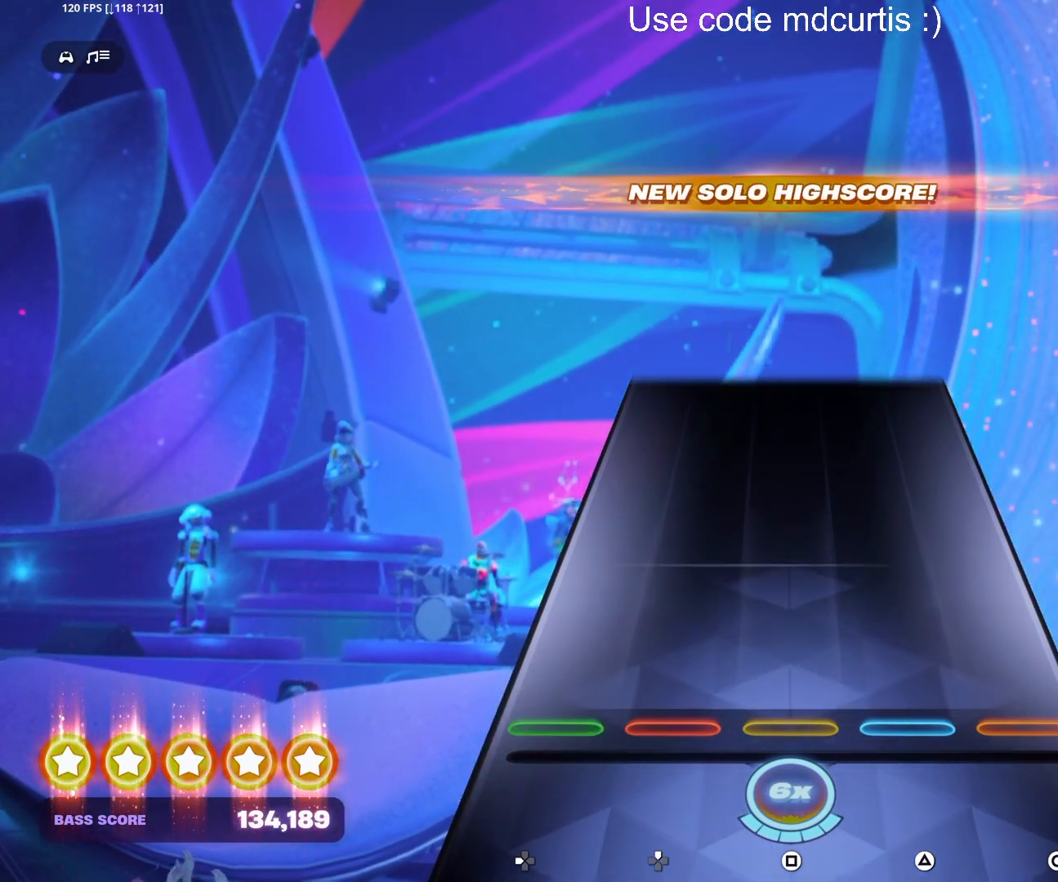
{"buttons": [], "events": []}
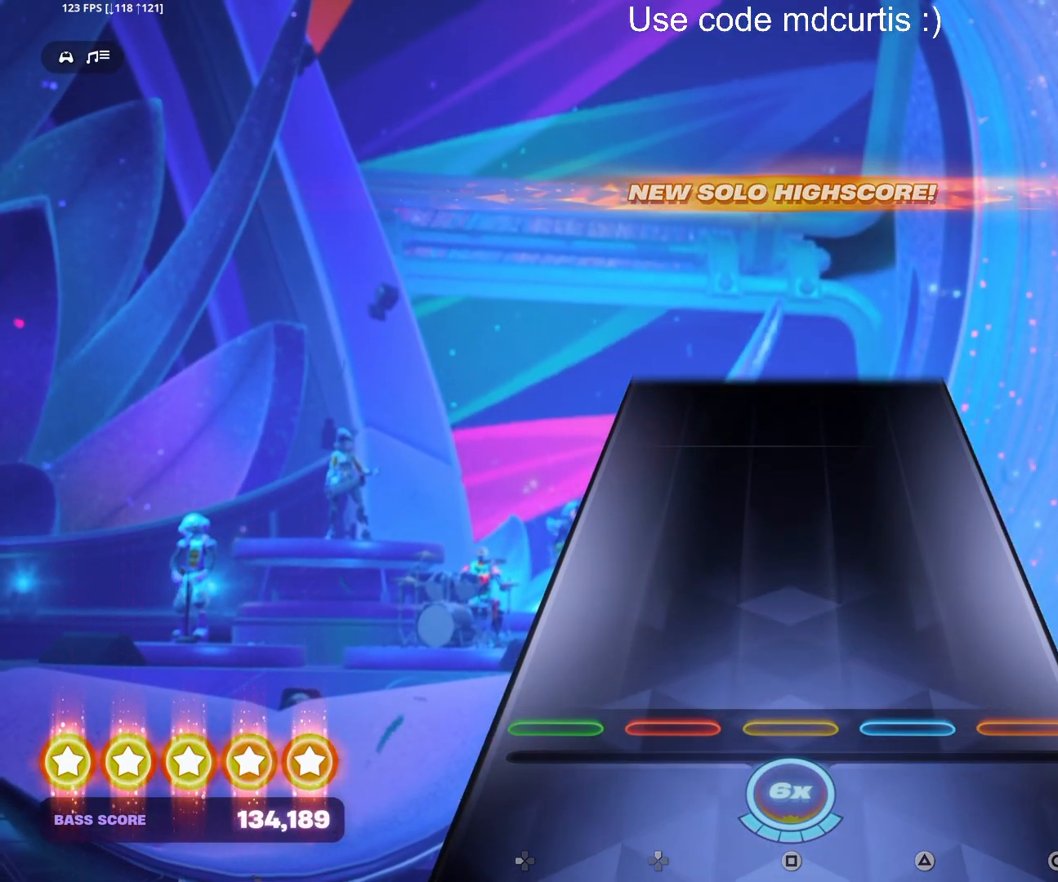
{"buttons": [], "events": []}
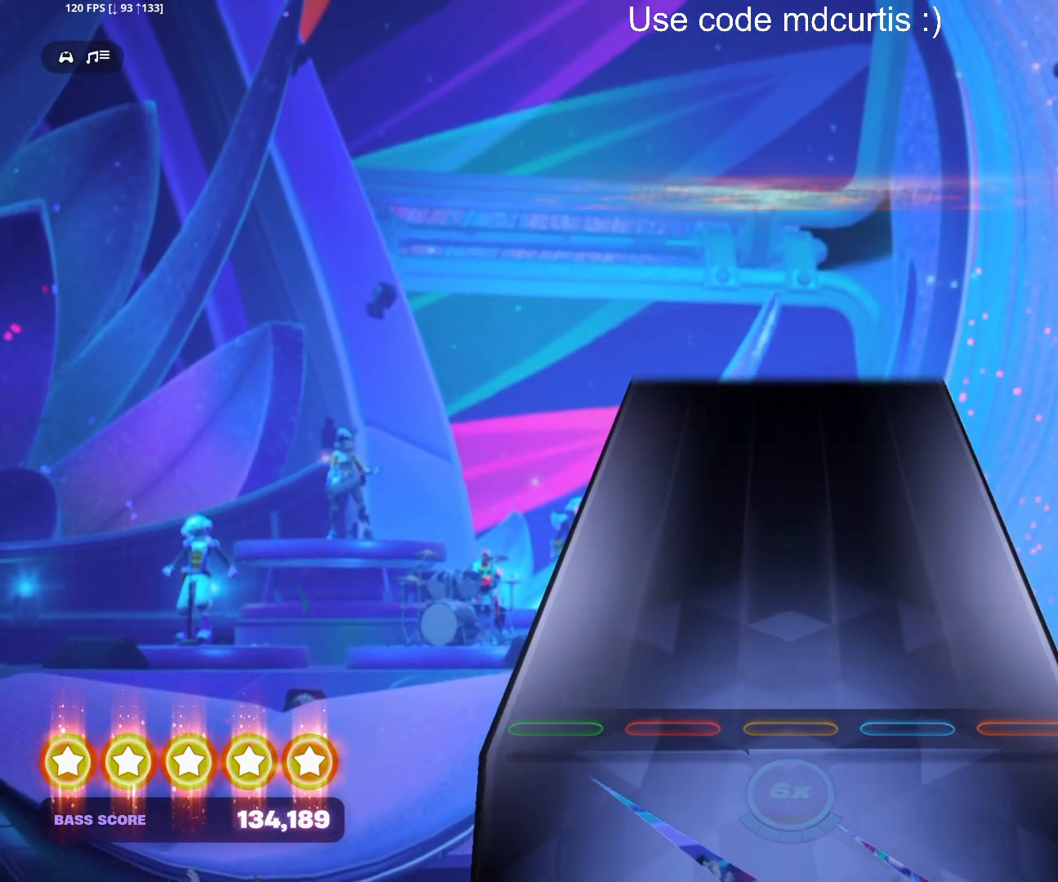
{"buttons": [], "events": []}
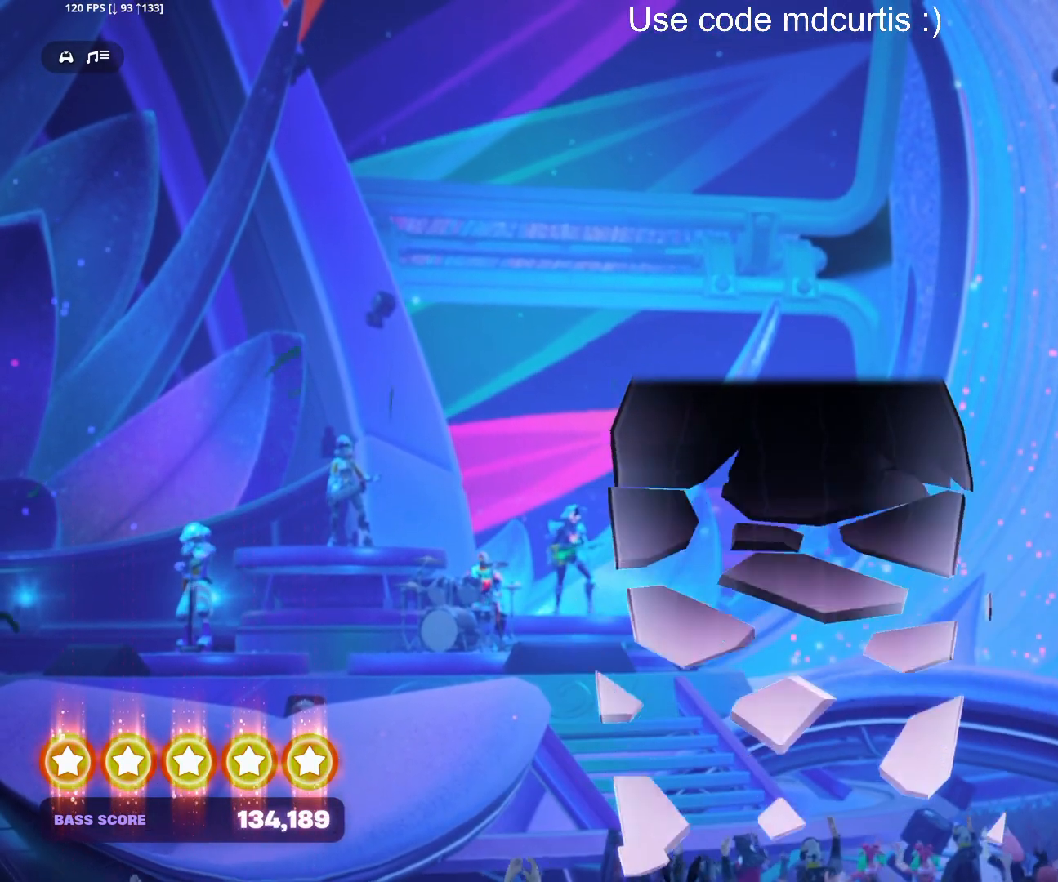
{"buttons": [], "events": []}
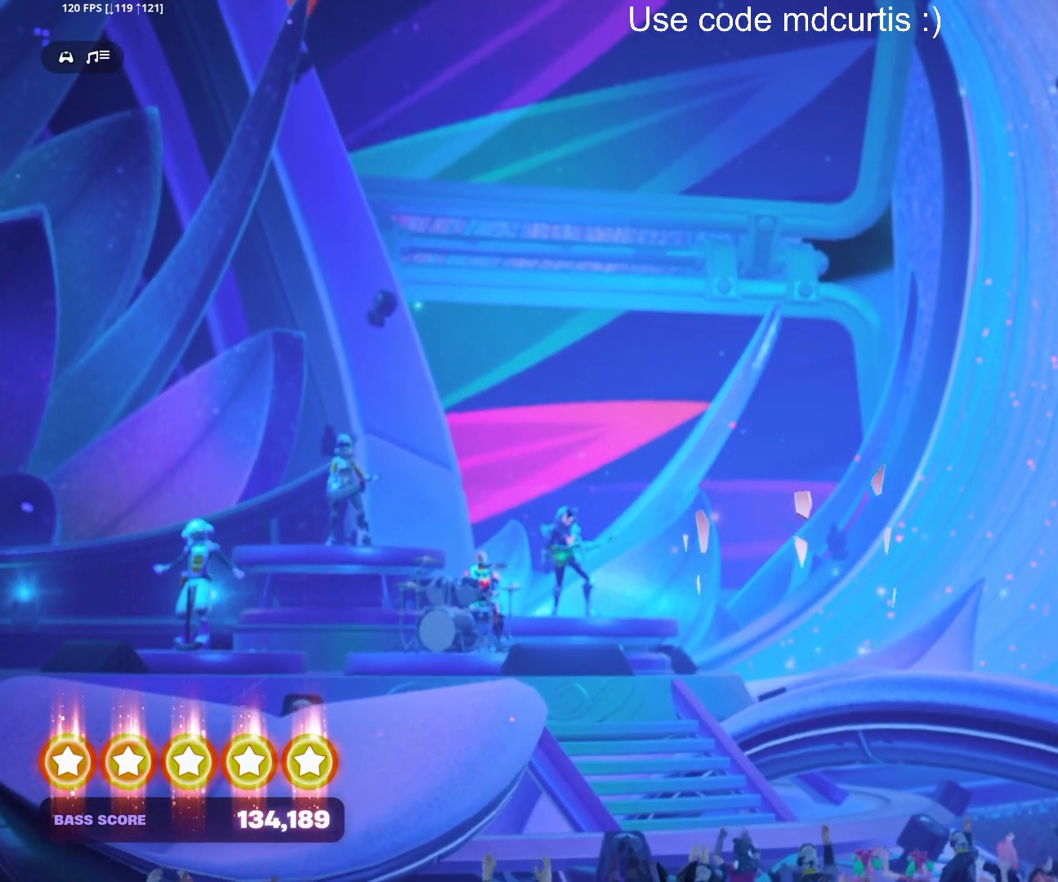
{"buttons": [], "events": []}
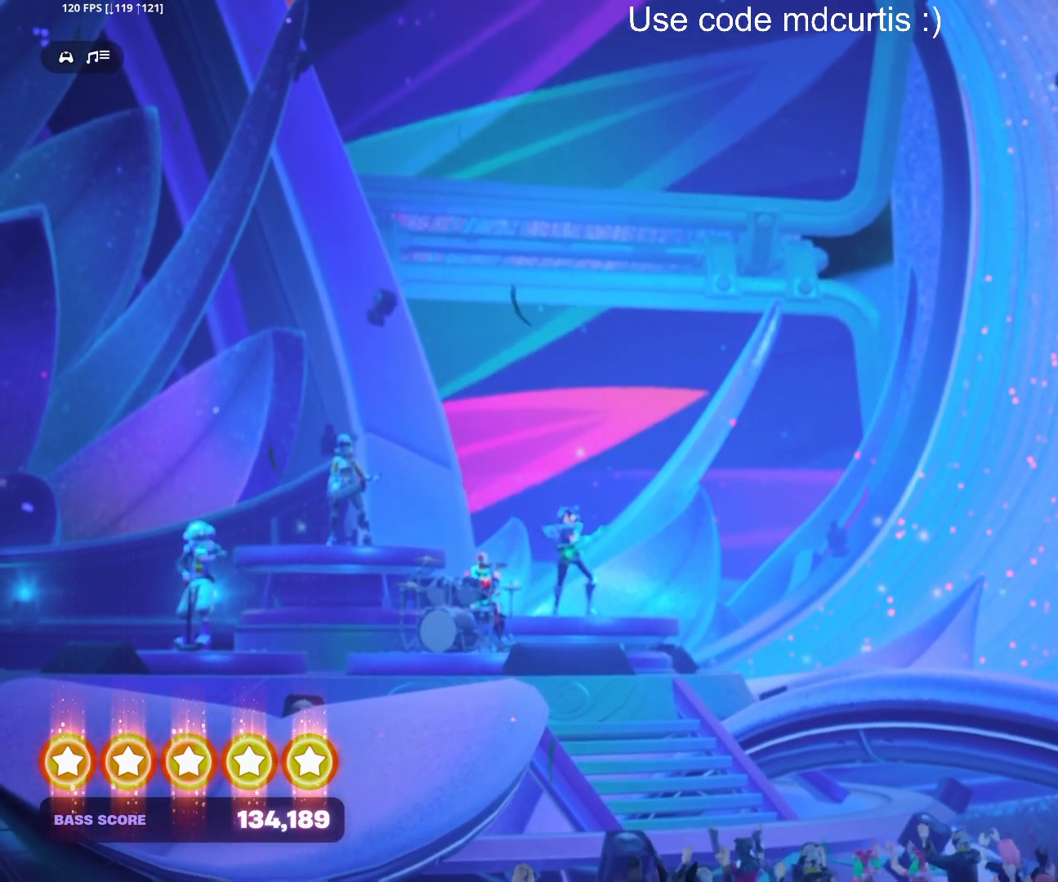
{"buttons": [], "events": []}